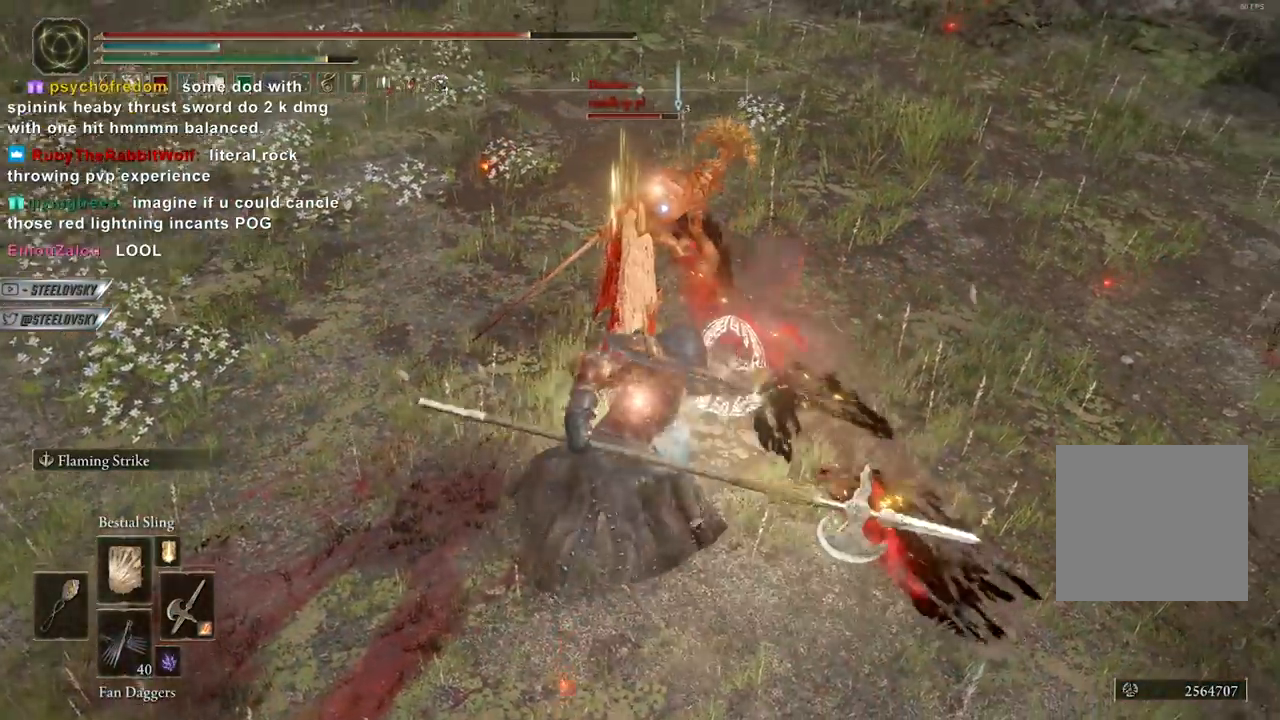
Gameplay with a controller (Xbox layout); each line is a JSON object with the inputs held at the frame after it. "events" lists button and stick changes between this image and that frame as [ms after this image, input, new state], when the widget could be followed in between.
{"buttons": [], "left_stick": "up", "right_stick": "center", "events": [[33, "left_stick", "center"], [183, "DPAD_UP", "down"], [250, "DPAD_UP", "up"], [267, "L1", "down"], [350, "L1", "up"], [417, "left_stick", "up"]]}
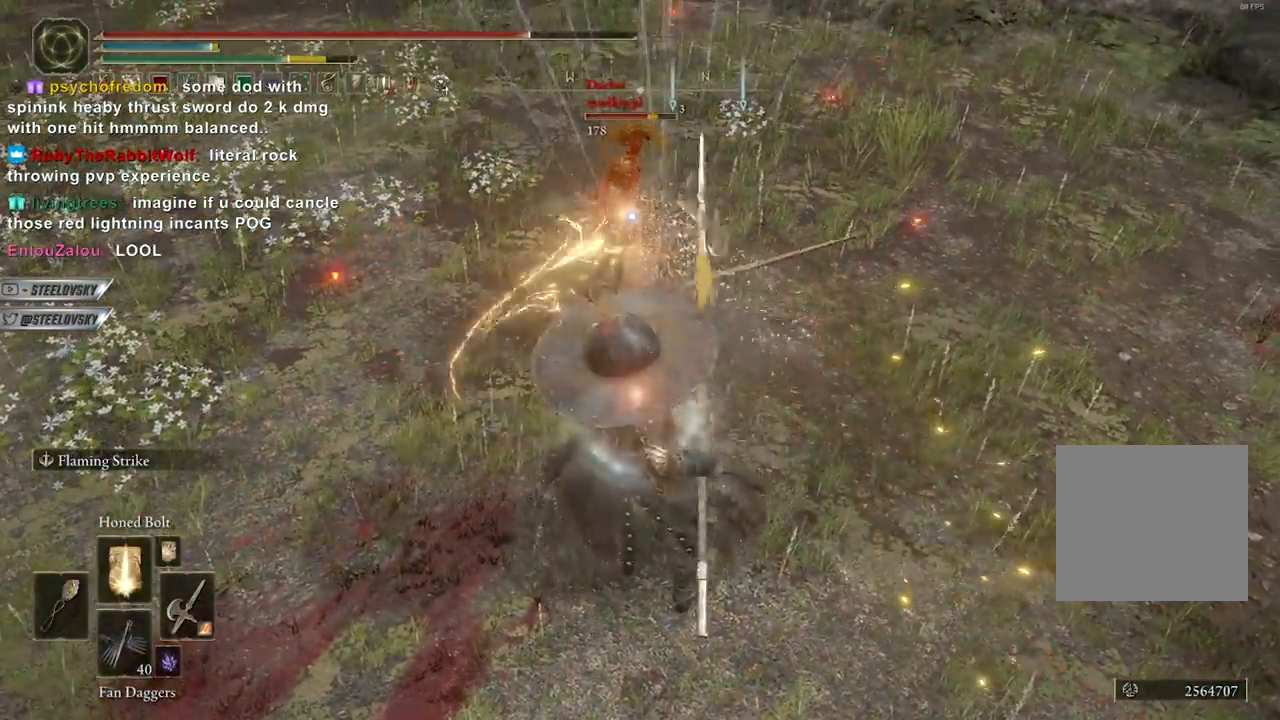
{"buttons": [], "left_stick": "center", "right_stick": "center", "events": [[467, "left_stick", "center"]]}
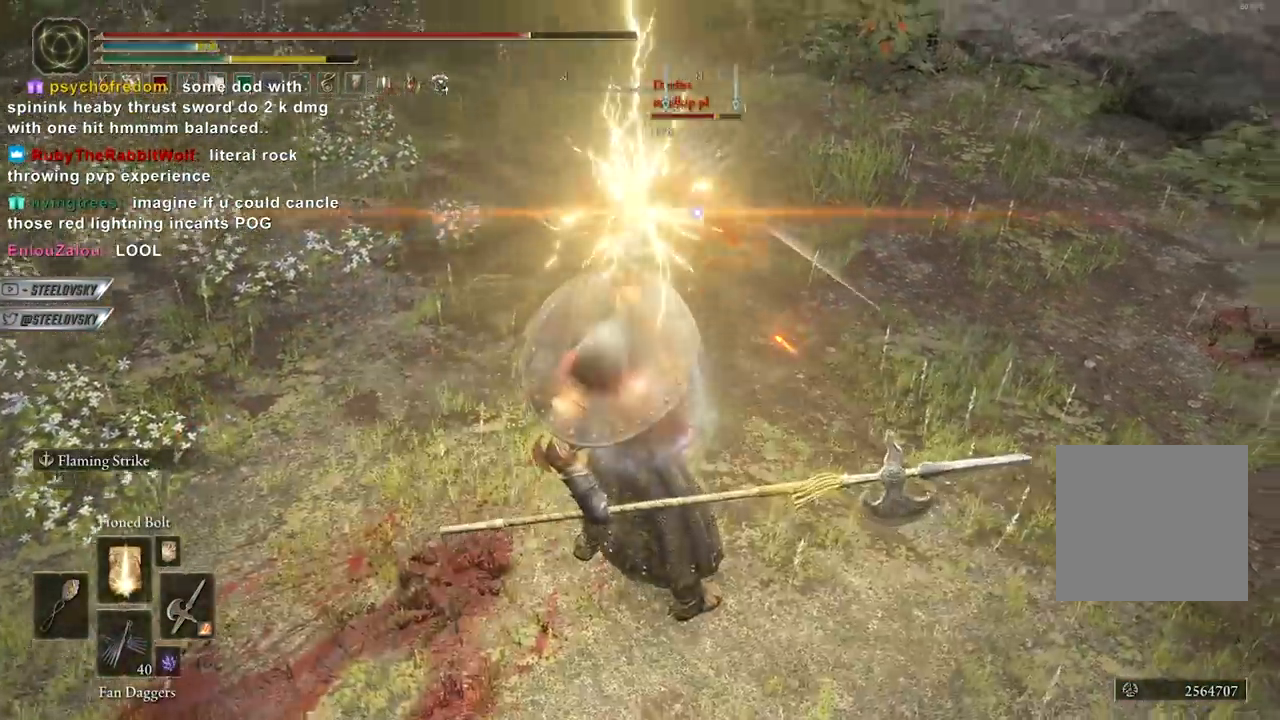
{"buttons": [], "left_stick": "center", "right_stick": "center", "events": []}
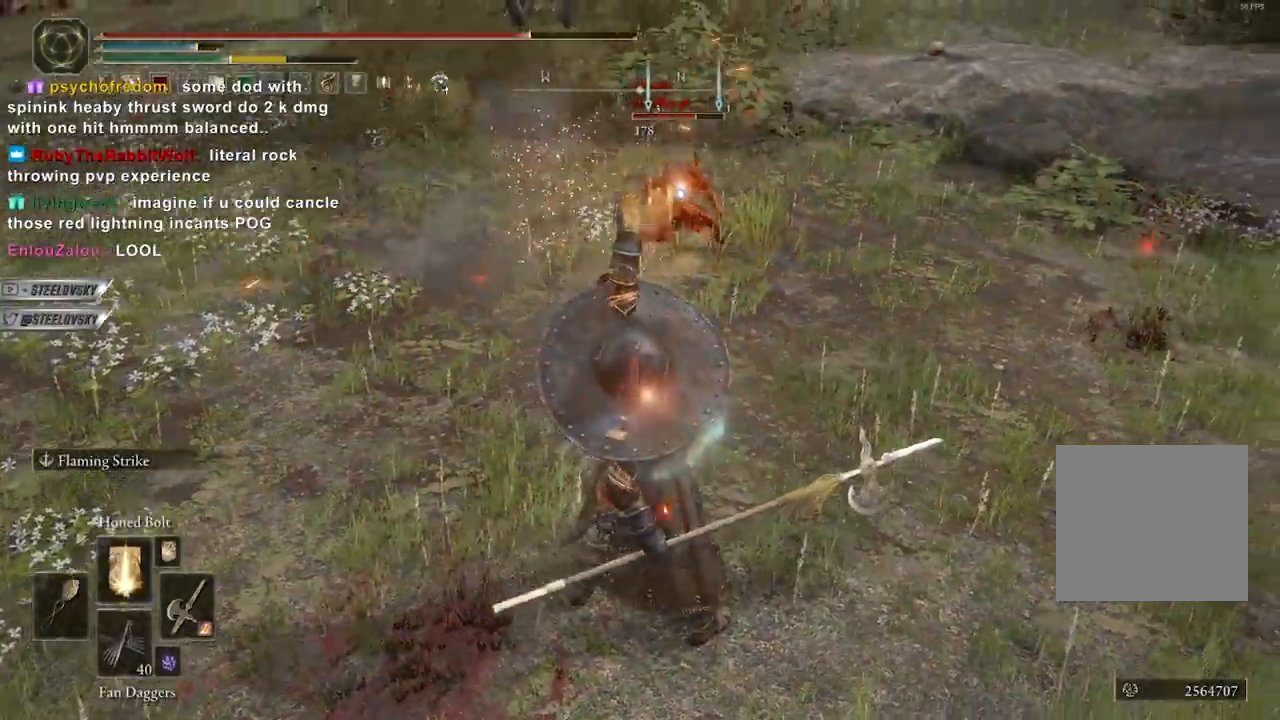
{"buttons": [], "left_stick": "center", "right_stick": "center", "events": [[100, "L1", "down"], [217, "L1", "up"]]}
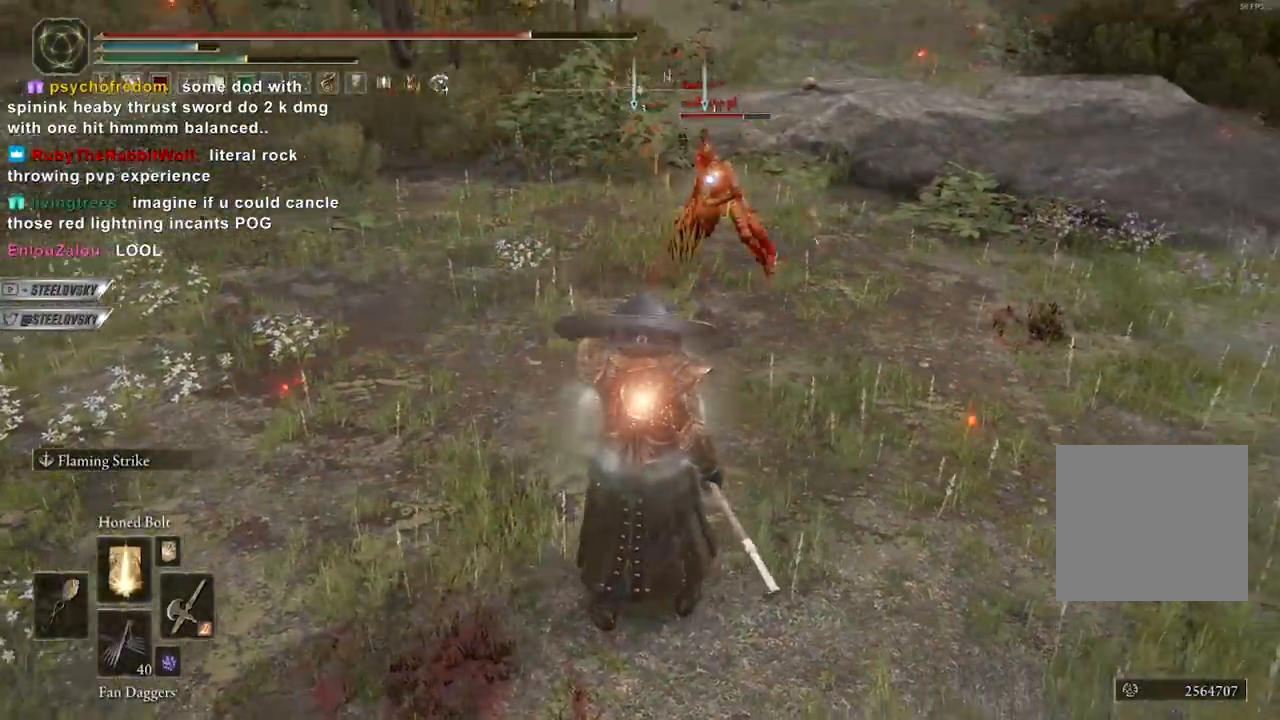
{"buttons": [], "left_stick": "center", "right_stick": "center", "events": []}
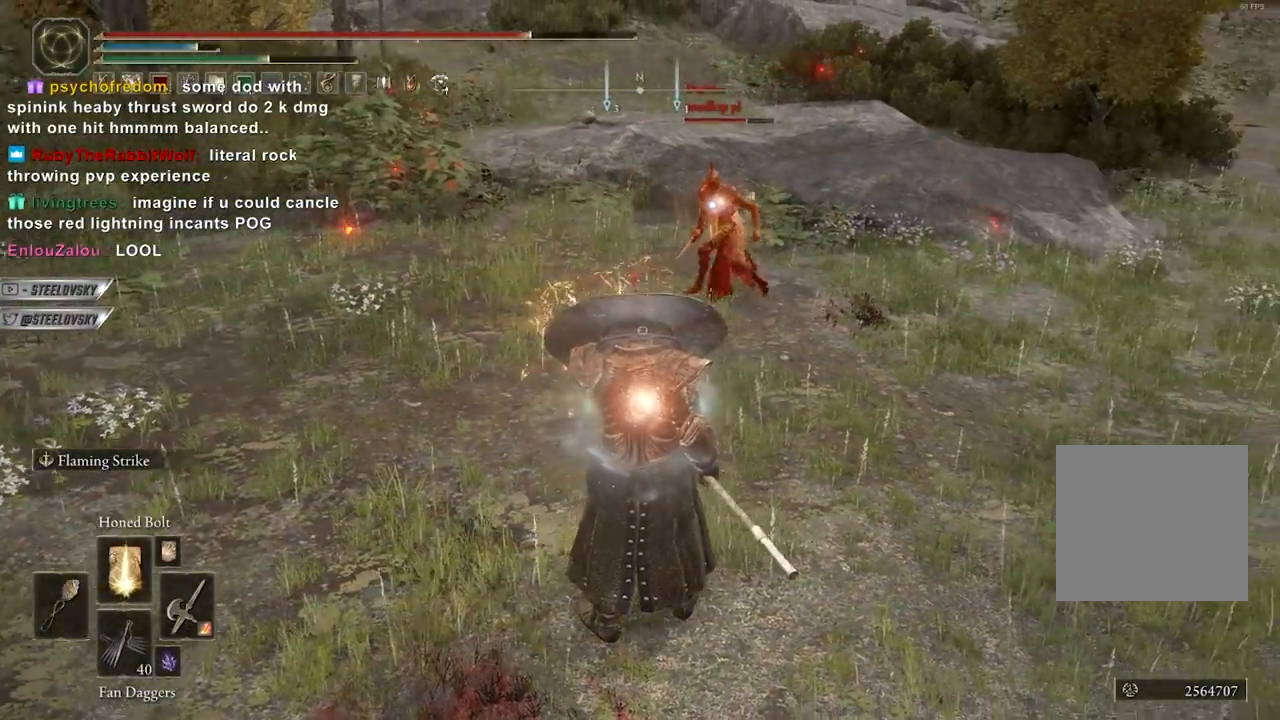
{"buttons": [], "left_stick": "center", "right_stick": "center", "events": []}
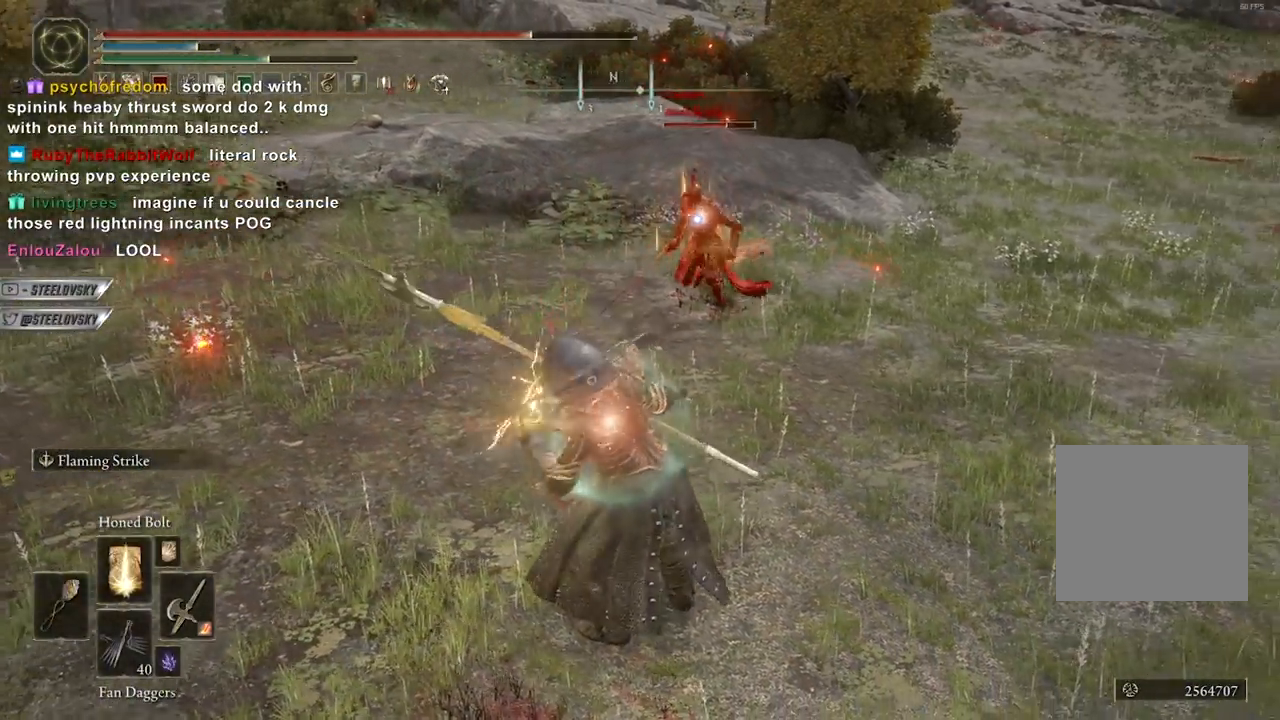
{"buttons": [], "left_stick": "center", "right_stick": "center", "events": []}
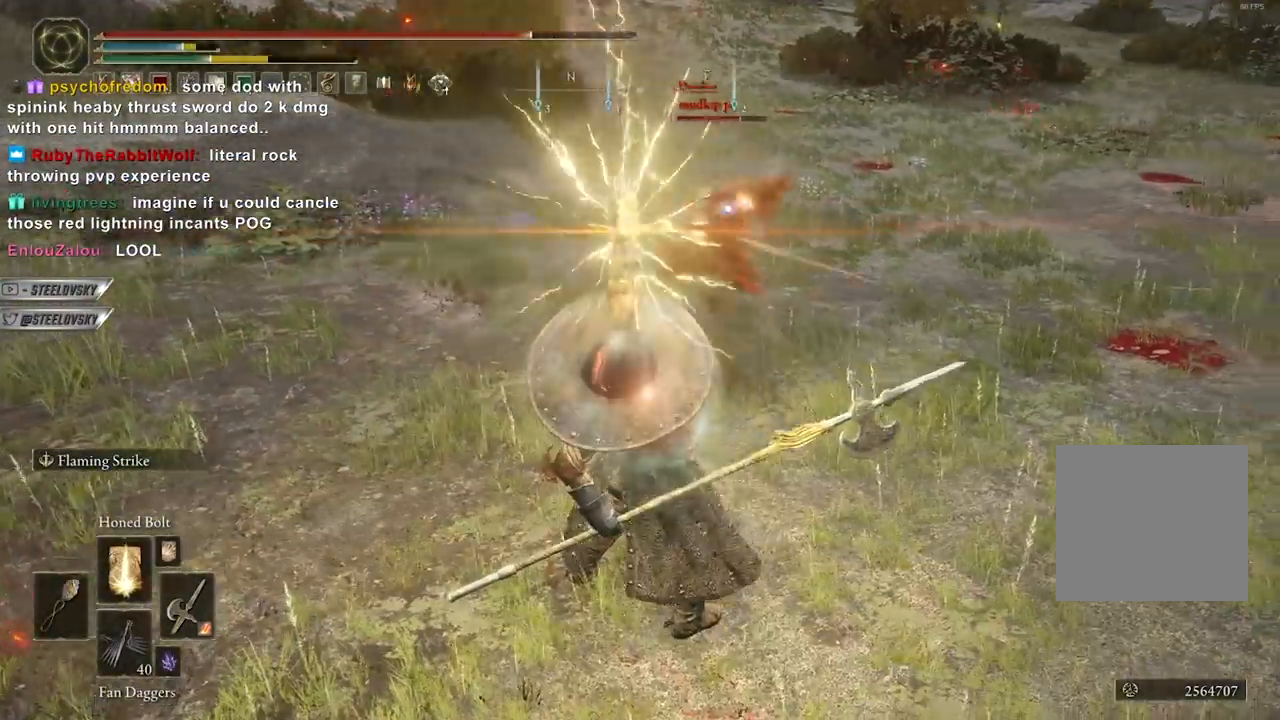
{"buttons": [], "left_stick": "center", "right_stick": "center", "events": []}
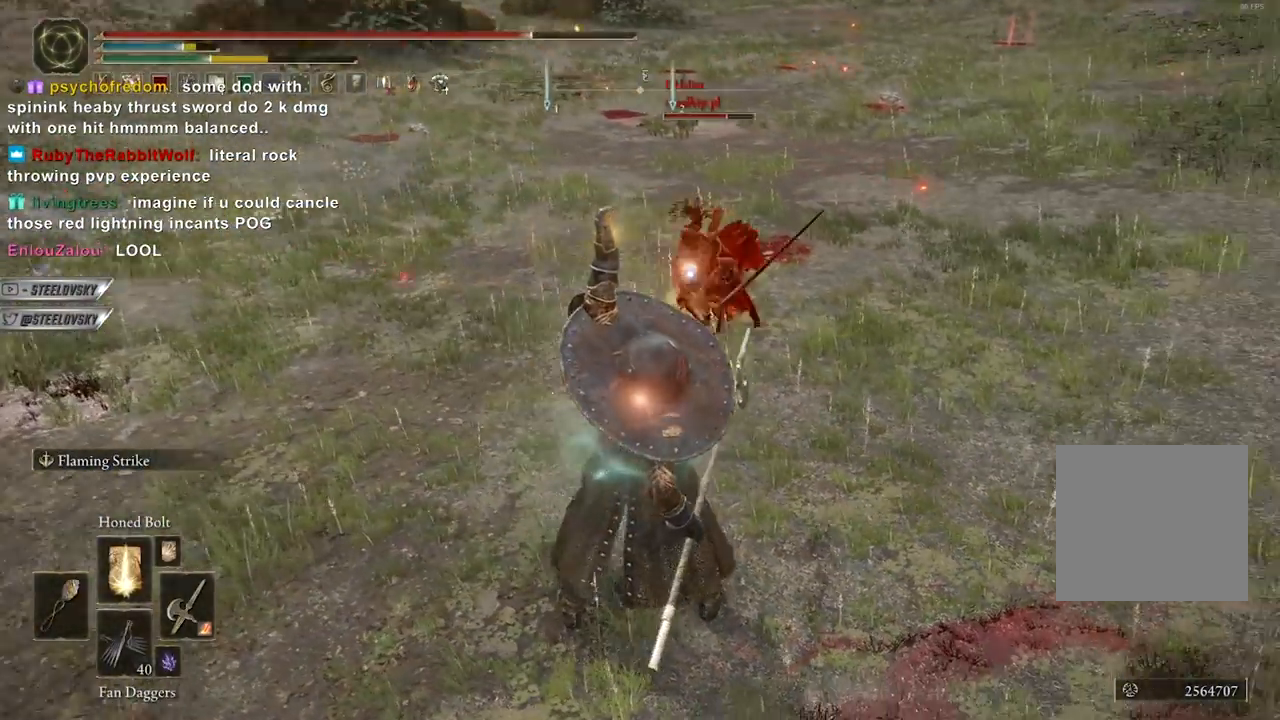
{"buttons": [], "left_stick": "left", "right_stick": "center", "events": [[67, "left_stick", "left"]]}
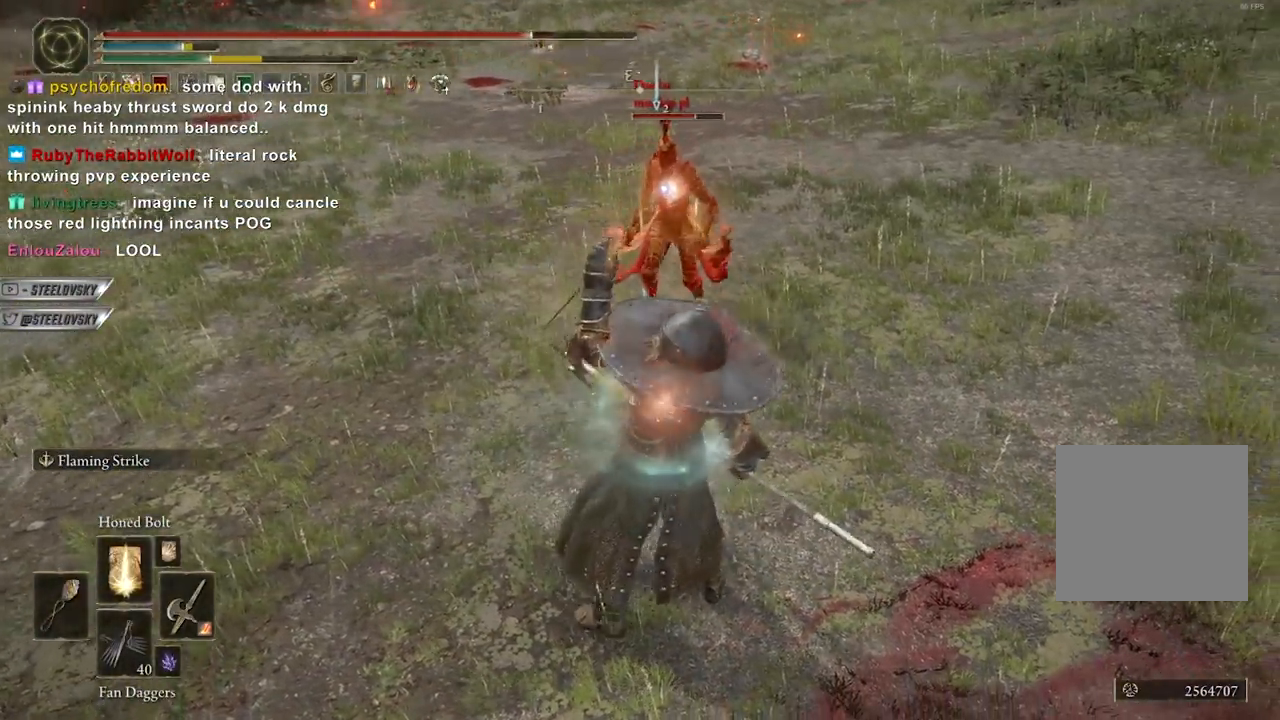
{"buttons": [], "left_stick": "down-left", "right_stick": "center", "events": [[133, "B", "down"], [233, "B", "up"], [500, "left_stick", "down-left"]]}
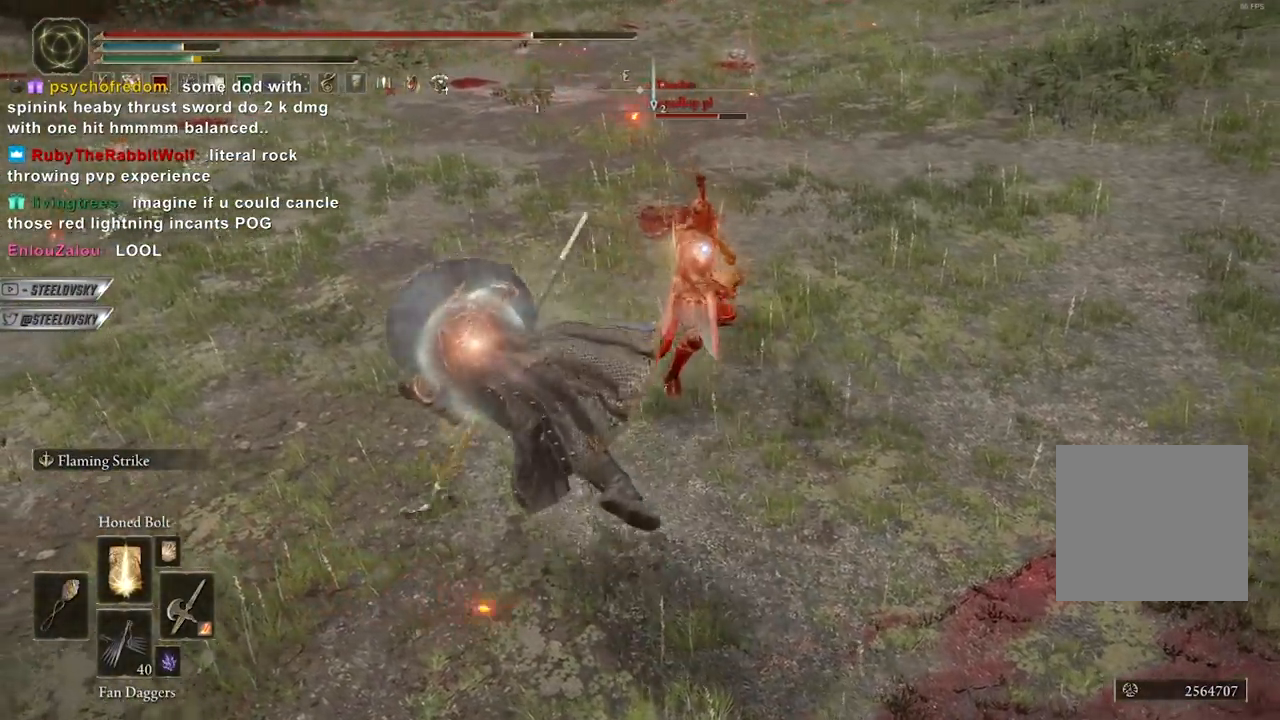
{"buttons": [], "left_stick": "up-right", "right_stick": "center", "events": [[183, "R3", "down"], [233, "right_stick", "up-right"], [300, "R3", "up"], [333, "L2", "down"], [350, "left_stick", "up-left"], [367, "right_stick", "center"], [433, "left_stick", "up-right"], [450, "L2", "up"]]}
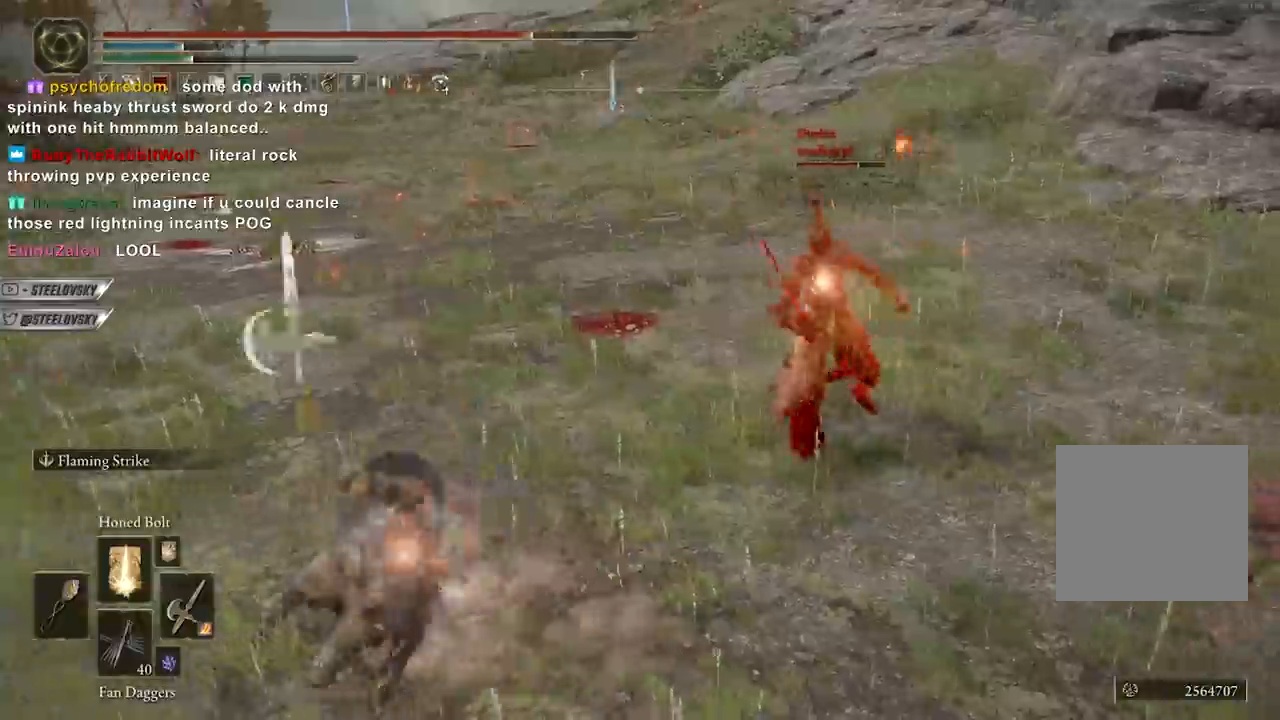
{"buttons": [], "left_stick": "up-left", "right_stick": "center", "events": [[50, "R3", "down"], [167, "R3", "up"], [317, "left_stick", "up"], [450, "left_stick", "up-left"]]}
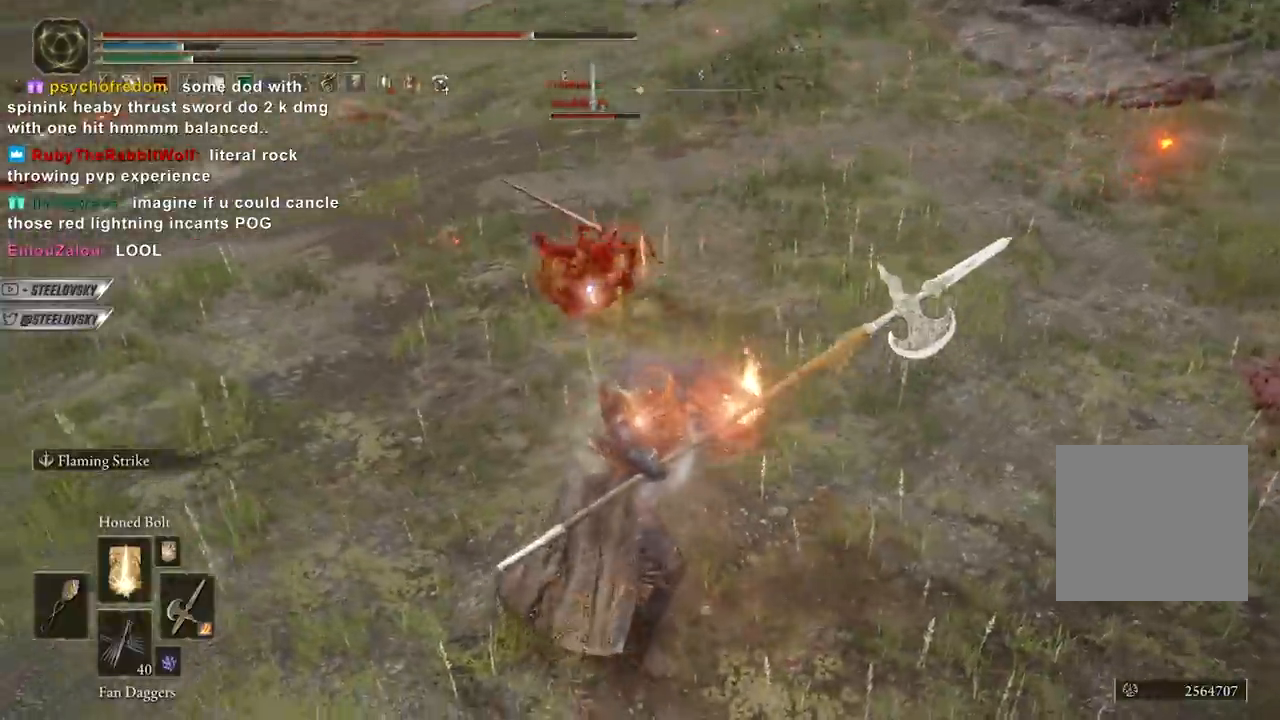
{"buttons": [], "left_stick": "up", "right_stick": "center", "events": [[250, "R2", "down"], [250, "left_stick", "up"], [333, "R2", "up"]]}
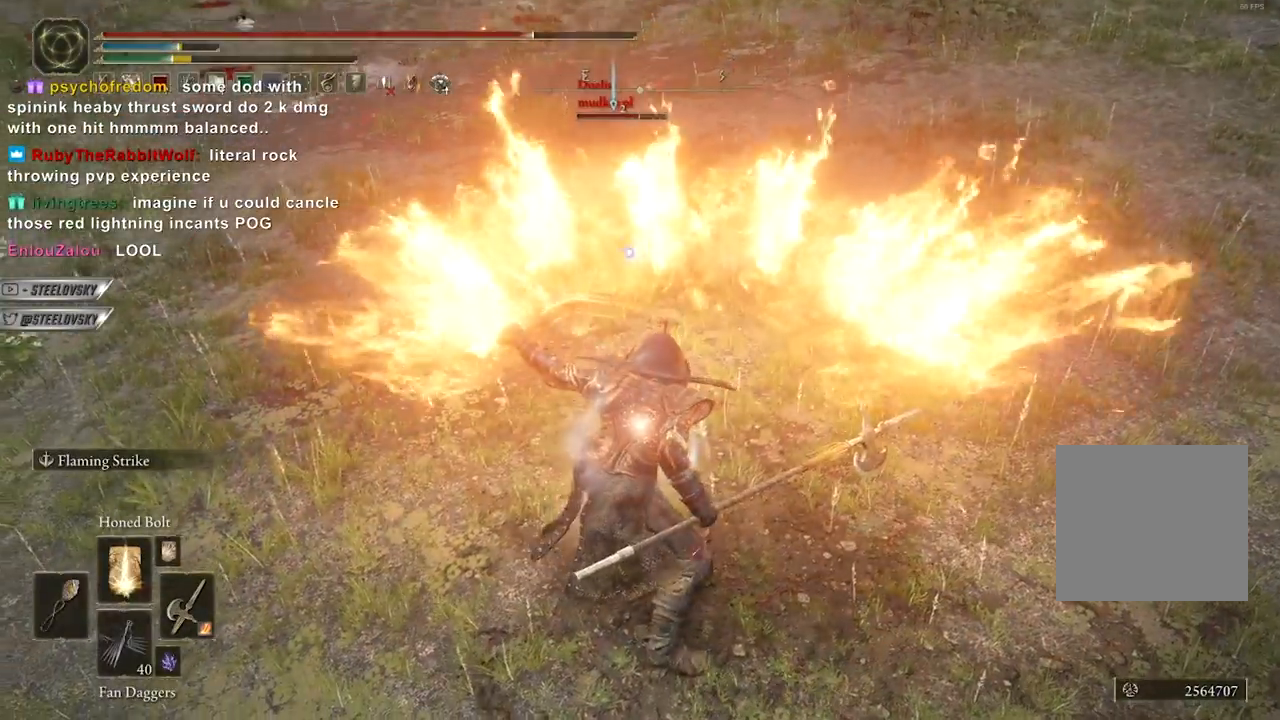
{"buttons": [], "left_stick": "up", "right_stick": "center", "events": [[117, "left_stick", "up-right"], [467, "left_stick", "up"]]}
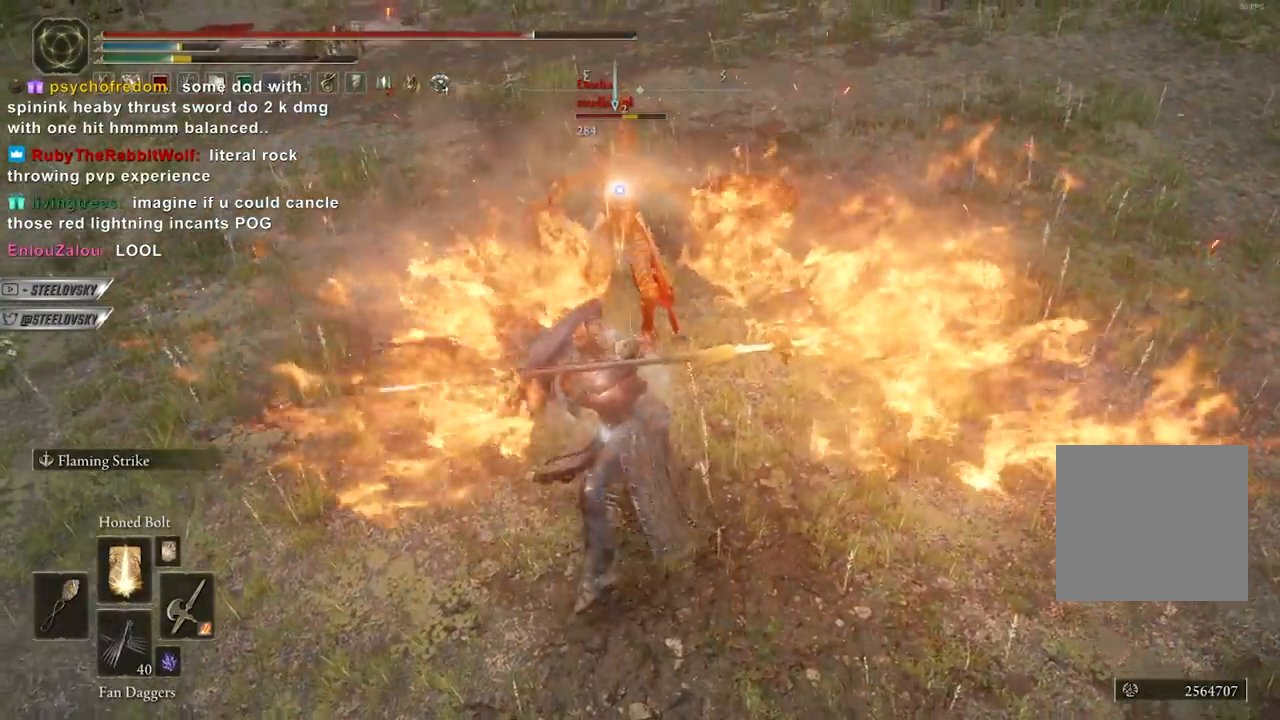
{"buttons": [], "left_stick": "up-left", "right_stick": "center", "events": [[117, "left_stick", "center"], [467, "left_stick", "up-left"]]}
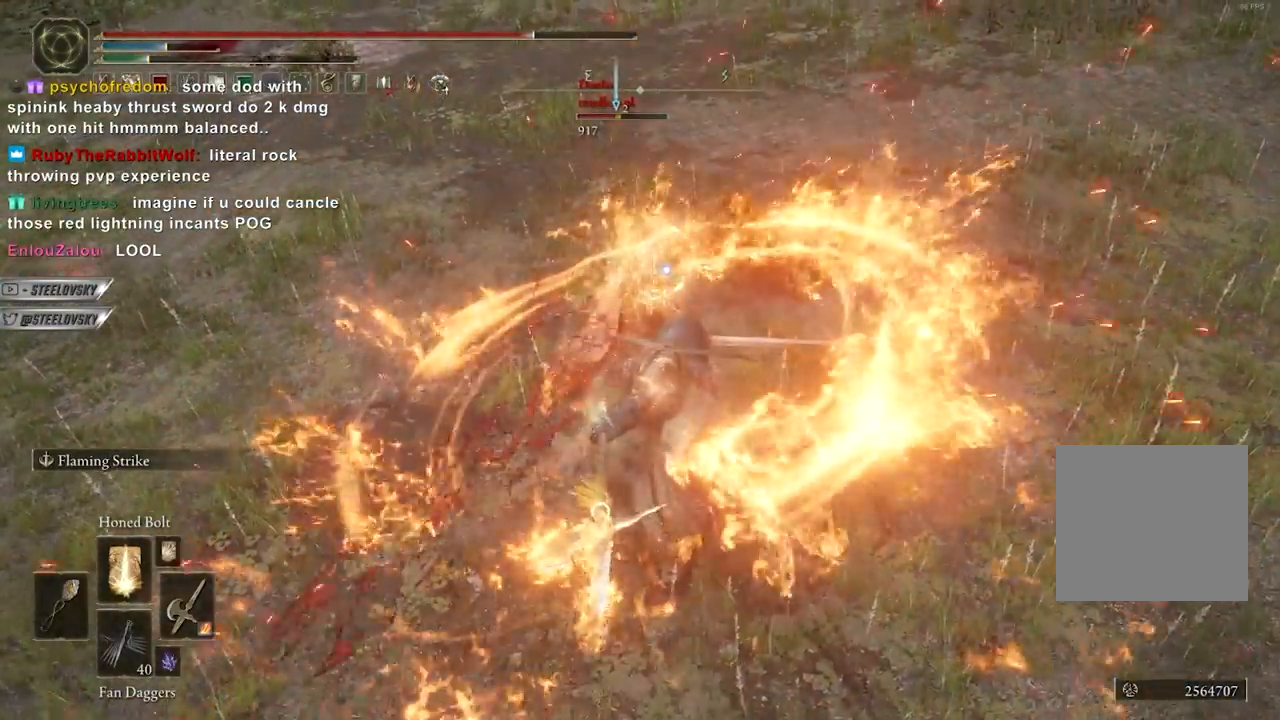
{"buttons": ["DPAD_LEFT"], "left_stick": "down-right", "right_stick": "center", "events": [[233, "R3", "down"], [333, "R3", "up"], [367, "left_stick", "down-left"], [483, "left_stick", "down-right"], [500, "DPAD_LEFT", "down"]]}
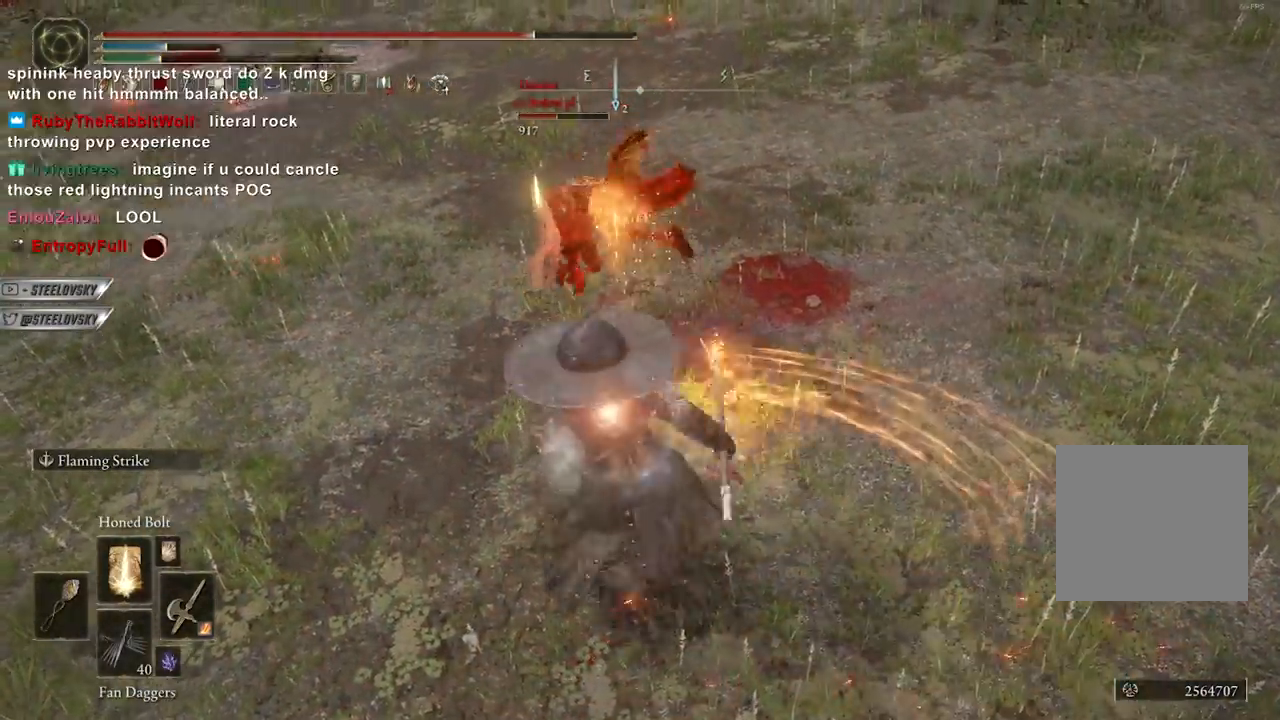
{"buttons": [], "left_stick": "up-right", "right_stick": "up-left", "events": [[50, "left_stick", "right"], [117, "DPAD_LEFT", "up"], [167, "left_stick", "up-right"], [367, "right_stick", "up-left"]]}
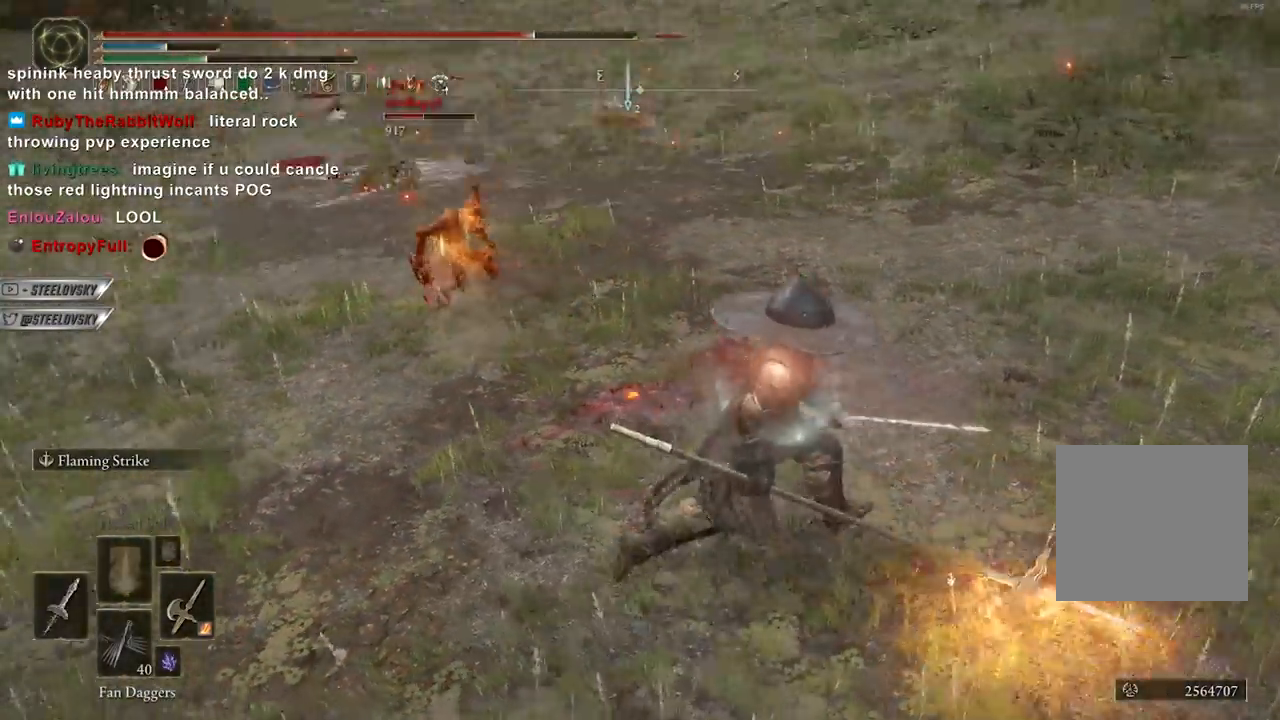
{"buttons": [], "left_stick": "up-right", "right_stick": "center", "events": [[33, "right_stick", "center"], [300, "right_stick", "left"], [433, "right_stick", "center"]]}
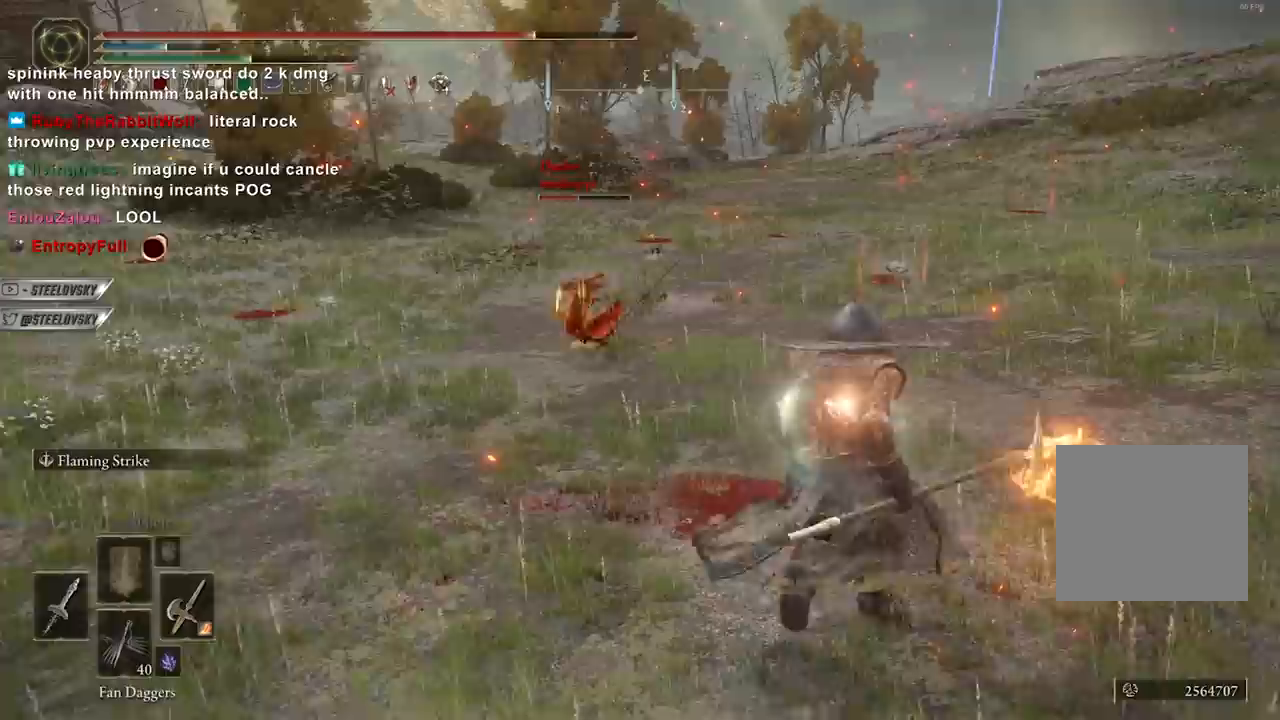
{"buttons": ["B"], "left_stick": "up-right", "right_stick": "center", "events": [[183, "right_stick", "left"], [233, "right_stick", "center"], [267, "B", "down"]]}
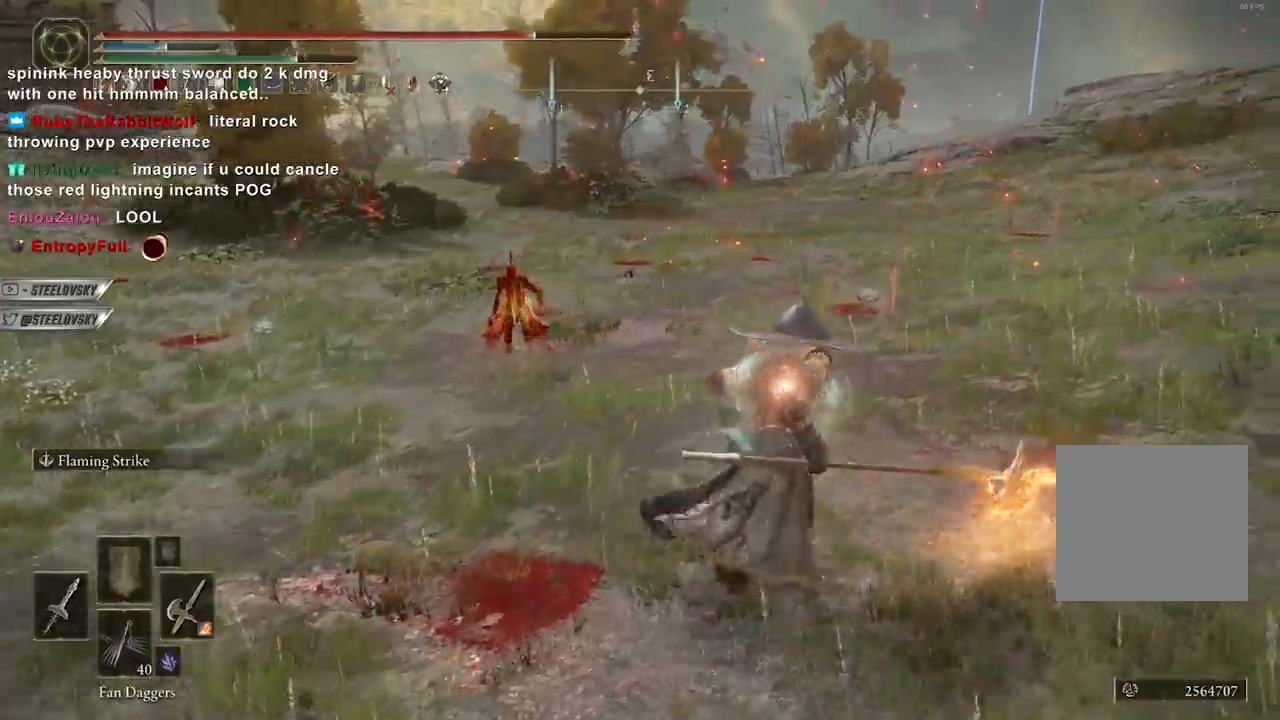
{"buttons": ["B"], "left_stick": "right", "right_stick": "center", "events": [[17, "R3", "down"], [133, "R3", "up"], [183, "left_stick", "right"]]}
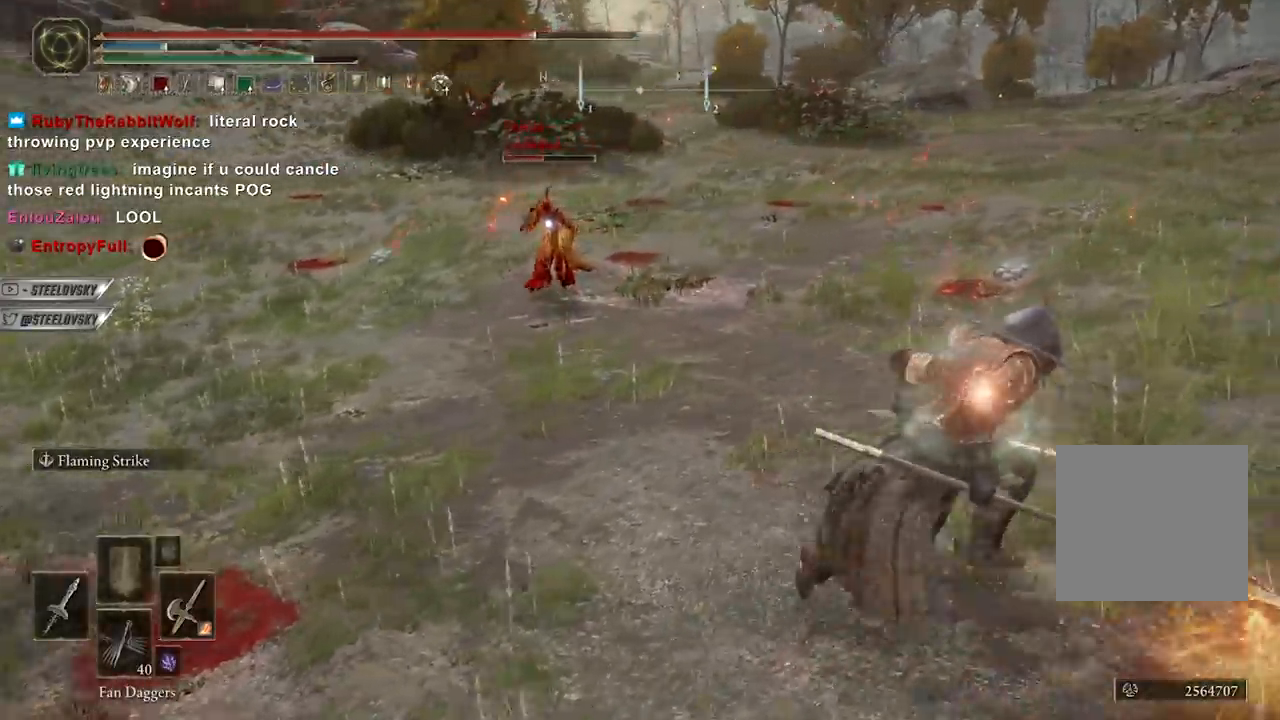
{"buttons": ["B", "L1"], "left_stick": "up", "right_stick": "center", "events": [[117, "left_stick", "up-right"], [433, "L1", "down"], [433, "left_stick", "up"]]}
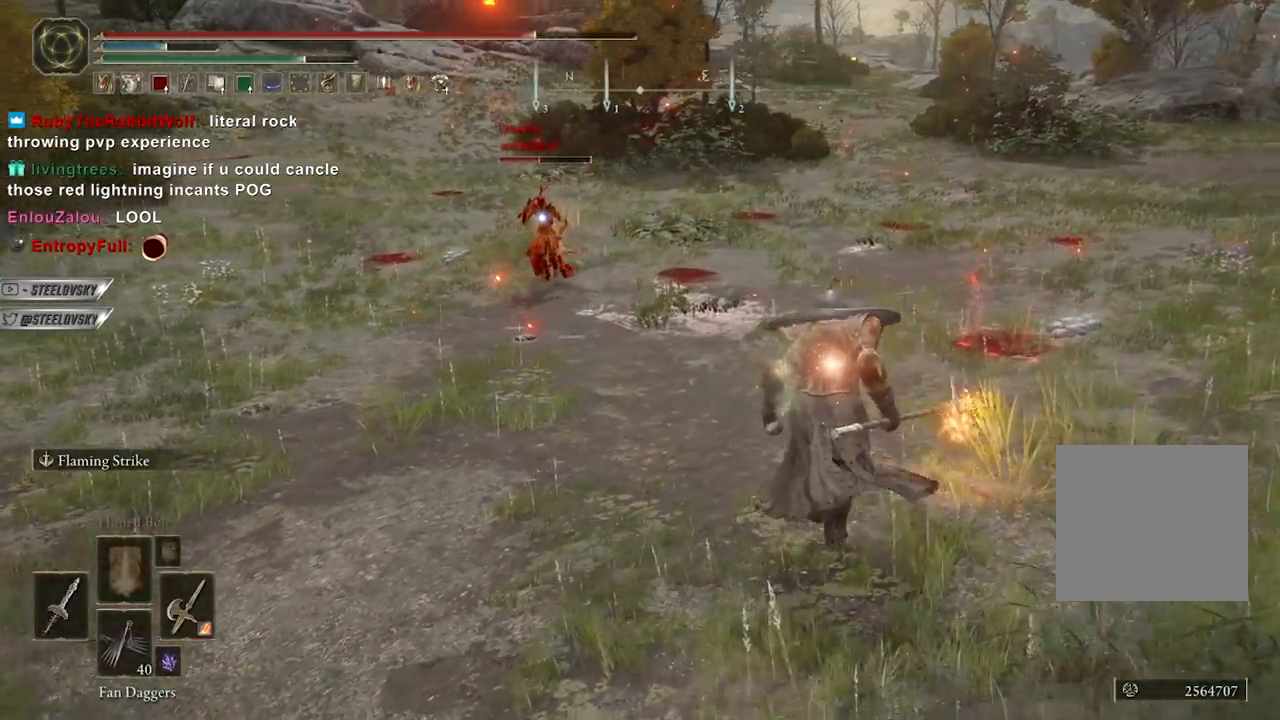
{"buttons": [], "left_stick": "up", "right_stick": "center", "events": [[33, "L1", "up"], [250, "B", "up"]]}
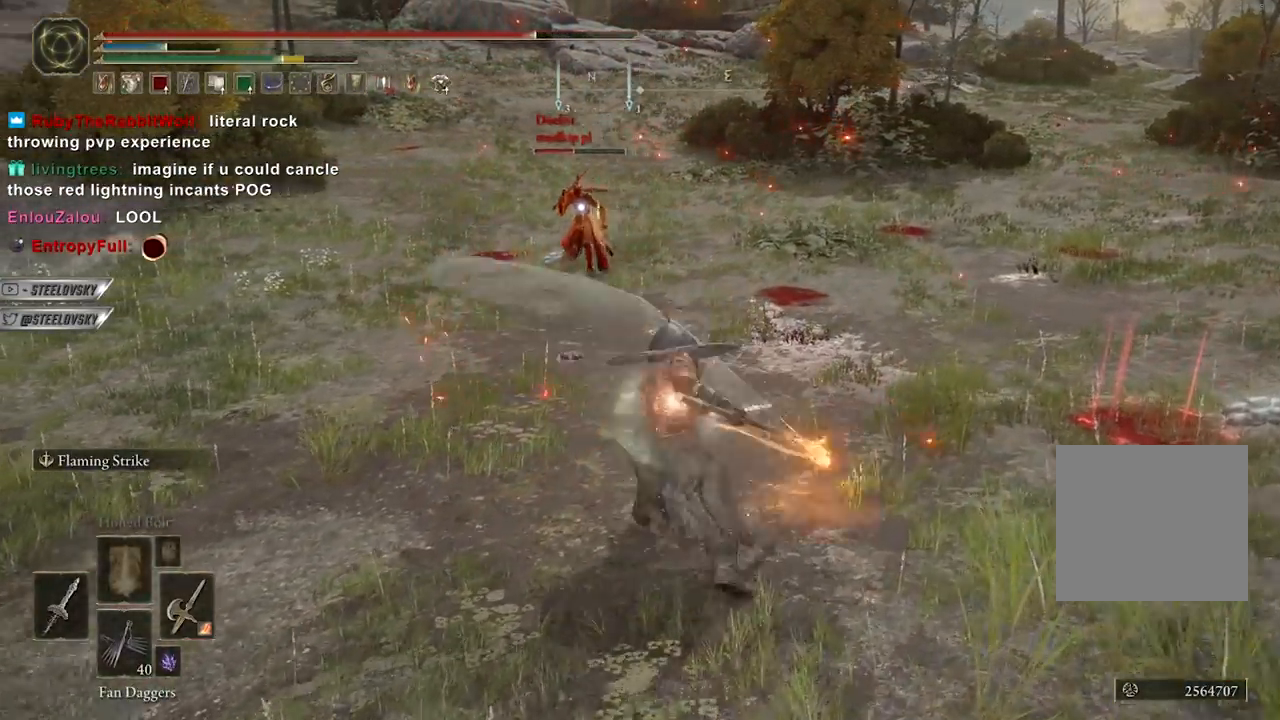
{"buttons": ["B"], "left_stick": "down-right", "right_stick": "center", "events": [[50, "left_stick", "center"], [217, "B", "down"], [250, "R3", "down"], [267, "left_stick", "up-right"], [350, "R3", "up"], [467, "left_stick", "down-right"]]}
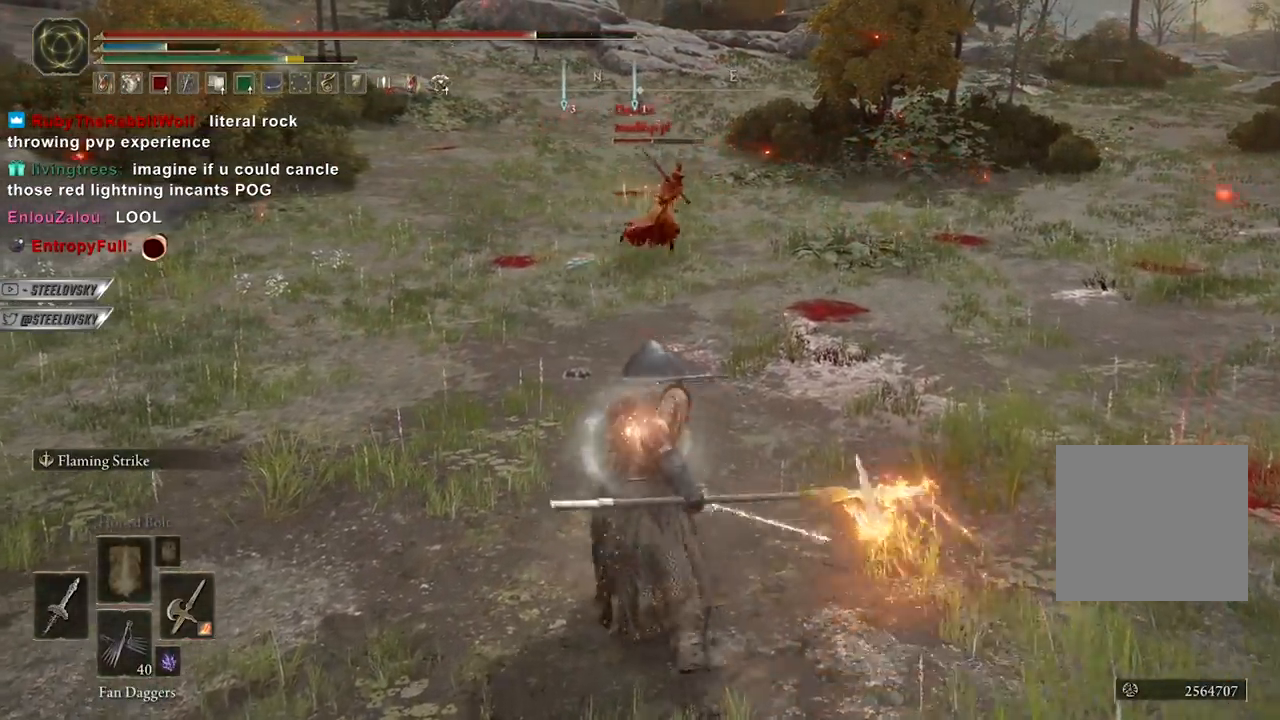
{"buttons": ["B"], "left_stick": "down-right", "right_stick": "center", "events": [[150, "left_stick", "up-right"], [200, "left_stick", "up"], [383, "left_stick", "right"], [433, "left_stick", "down-right"]]}
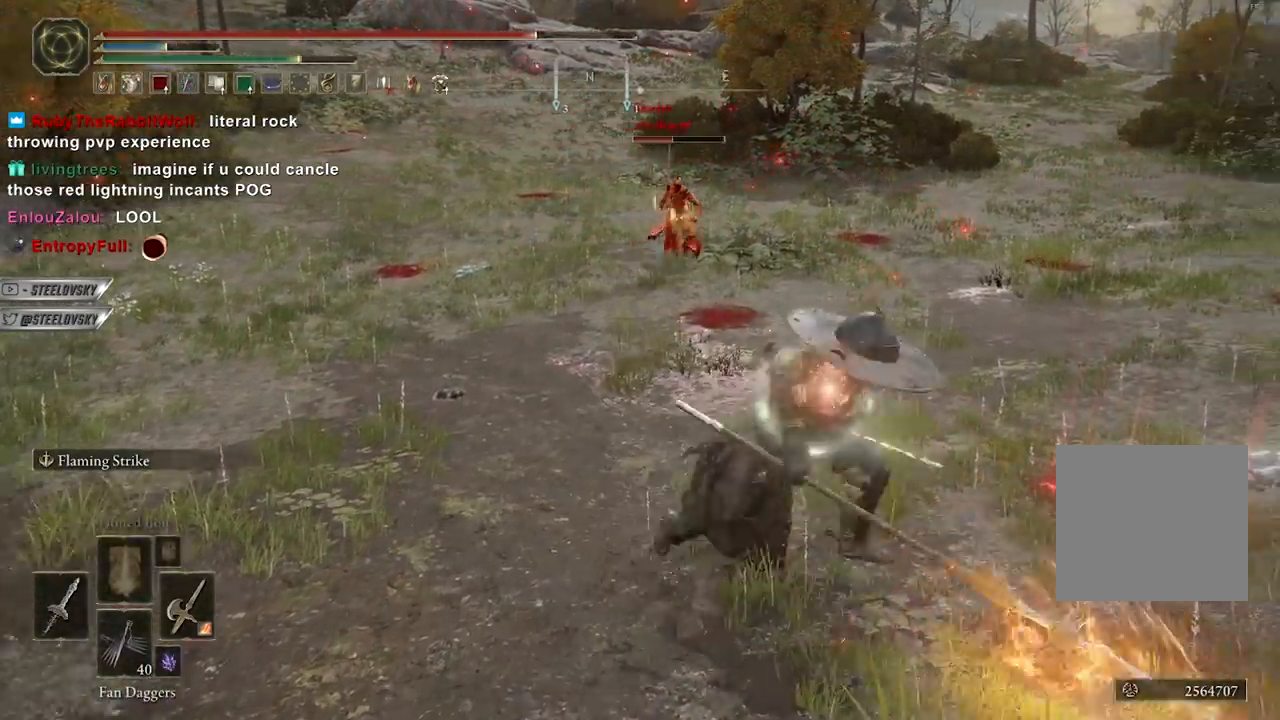
{"buttons": ["B"], "left_stick": "up", "right_stick": "center", "events": [[150, "left_stick", "up-right"], [200, "left_stick", "up"]]}
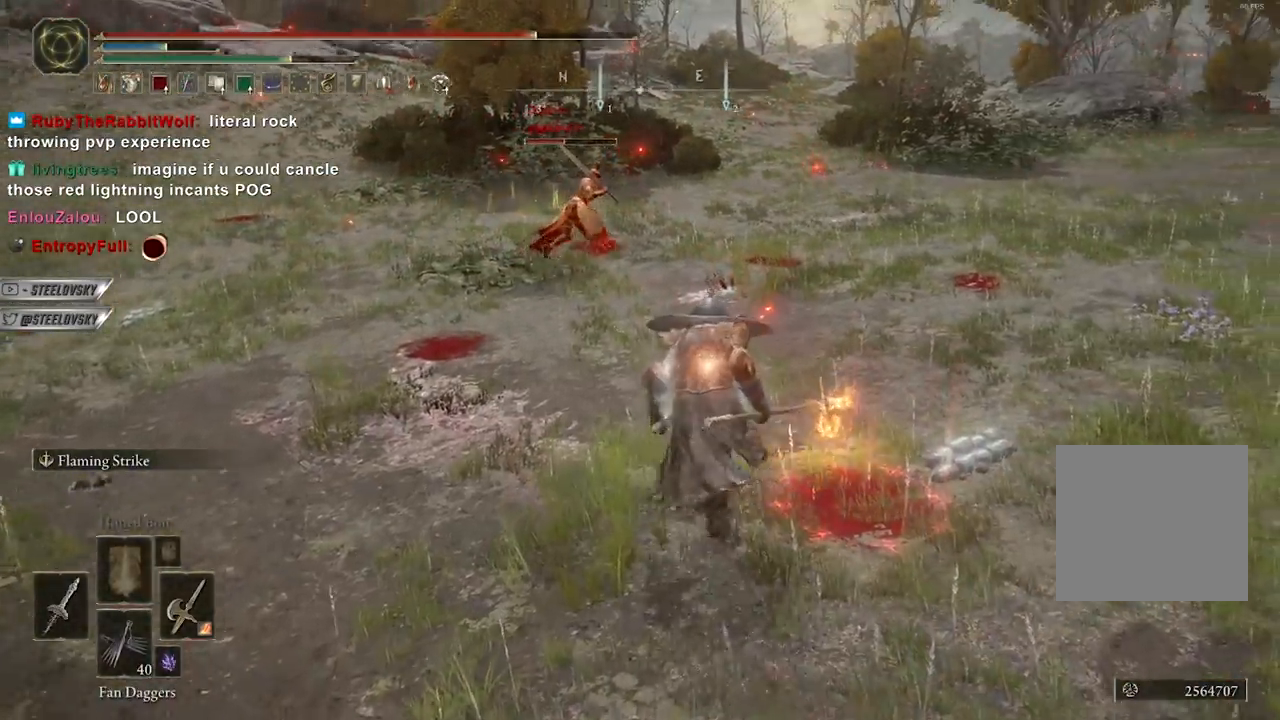
{"buttons": ["B"], "left_stick": "up-right", "right_stick": "center", "events": [[167, "left_stick", "up-right"], [217, "R3", "down"], [300, "R3", "up"]]}
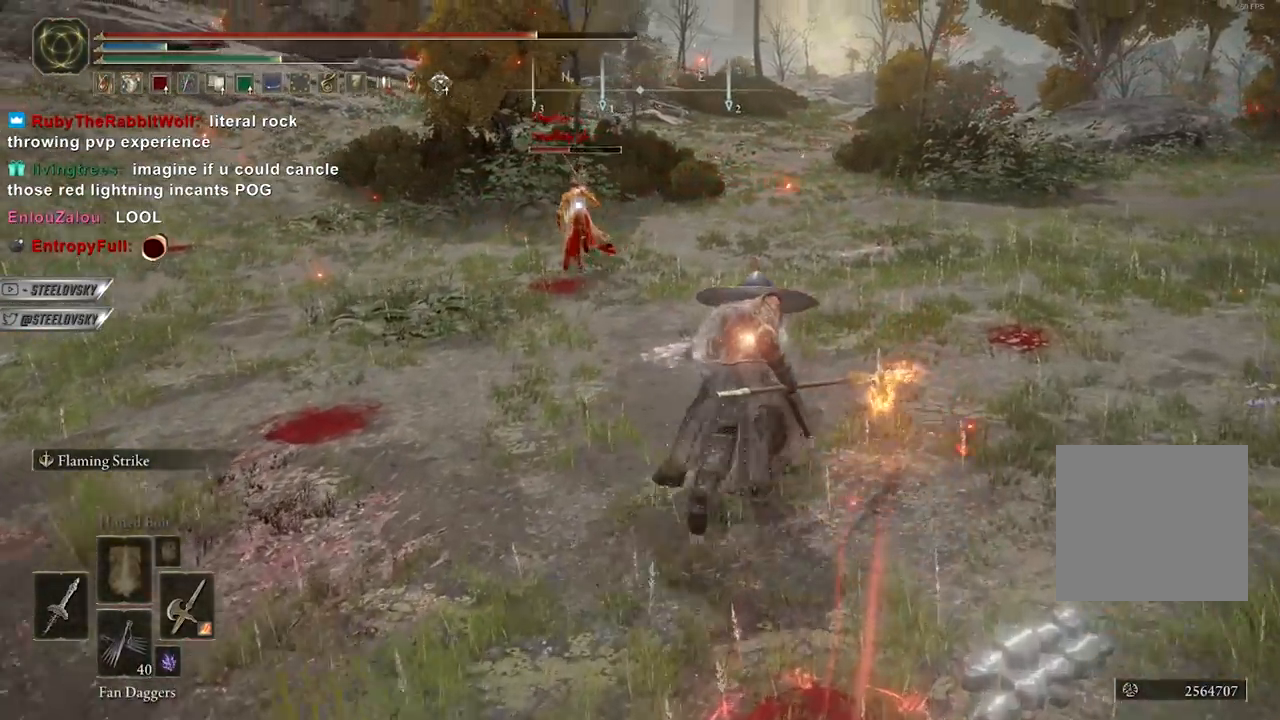
{"buttons": ["B"], "left_stick": "up-right", "right_stick": "center", "events": [[167, "left_stick", "right"], [367, "left_stick", "up-right"]]}
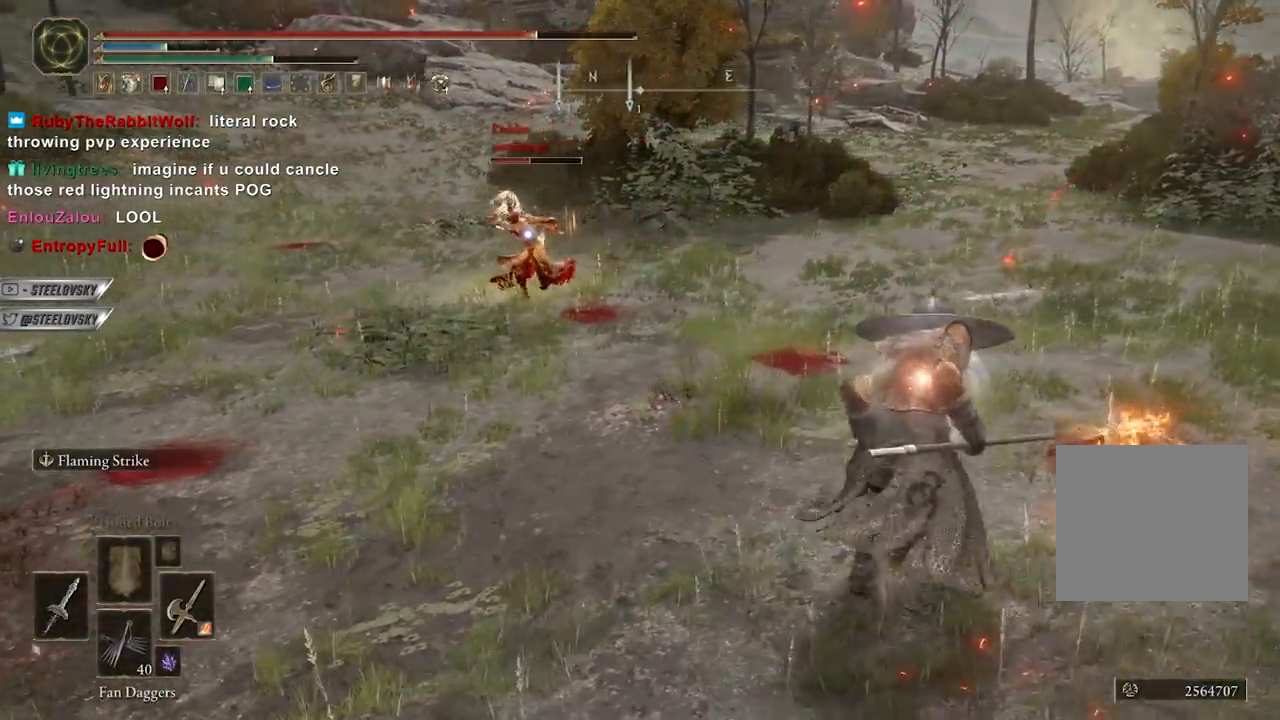
{"buttons": [], "left_stick": "up", "right_stick": "center", "events": [[83, "left_stick", "right"], [333, "B", "up"], [383, "left_stick", "up"], [417, "B", "down"], [467, "B", "up"]]}
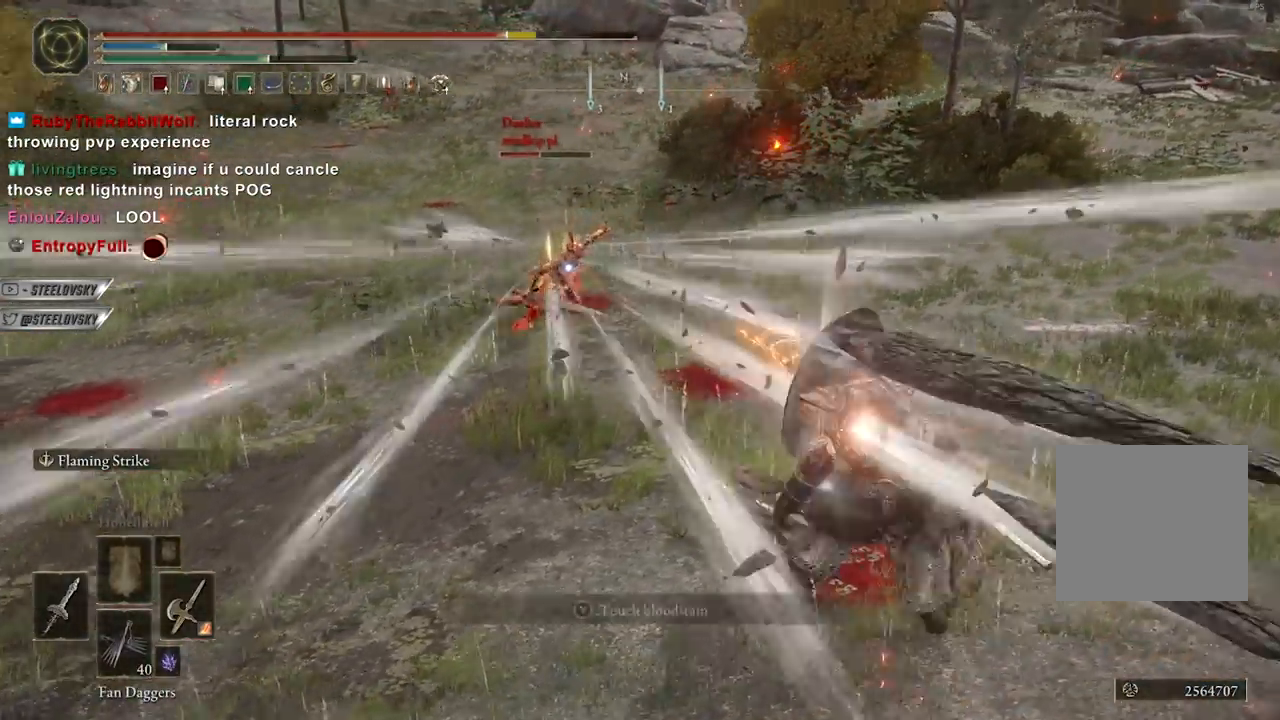
{"buttons": [], "left_stick": "up", "right_stick": "center", "events": []}
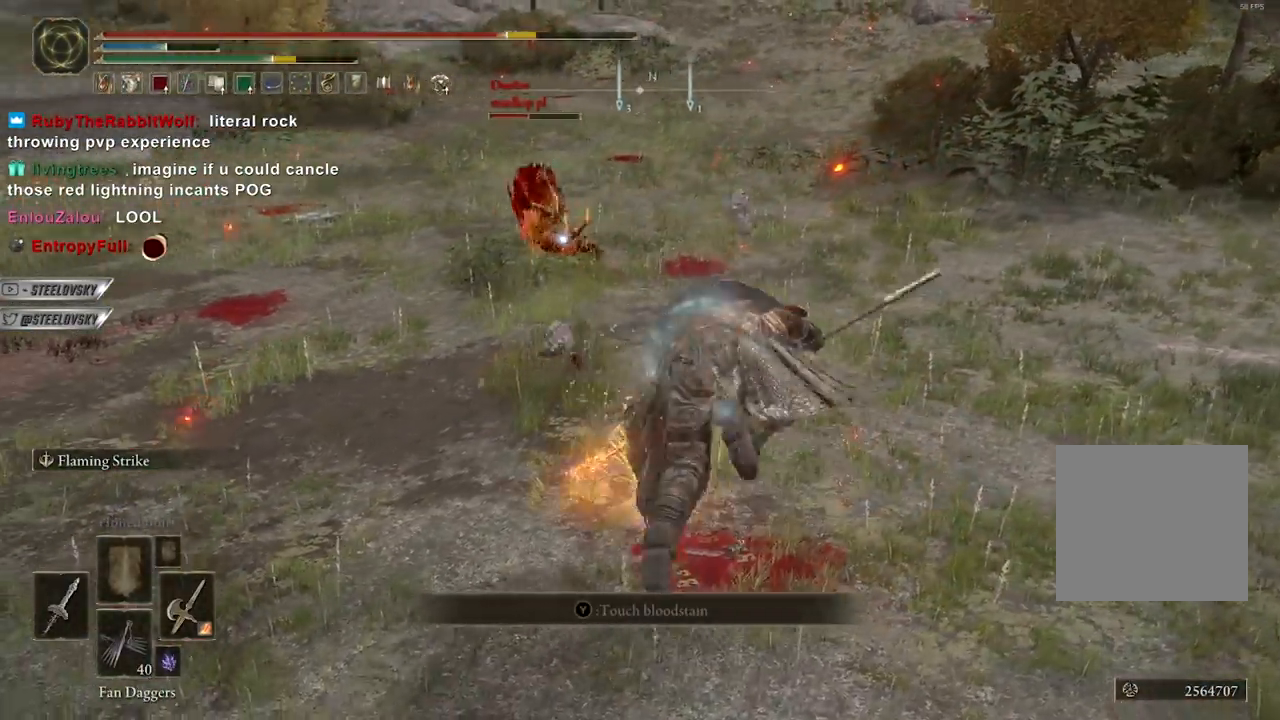
{"buttons": ["B"], "left_stick": "up-right", "right_stick": "center", "events": [[267, "B", "down"], [433, "left_stick", "up-right"]]}